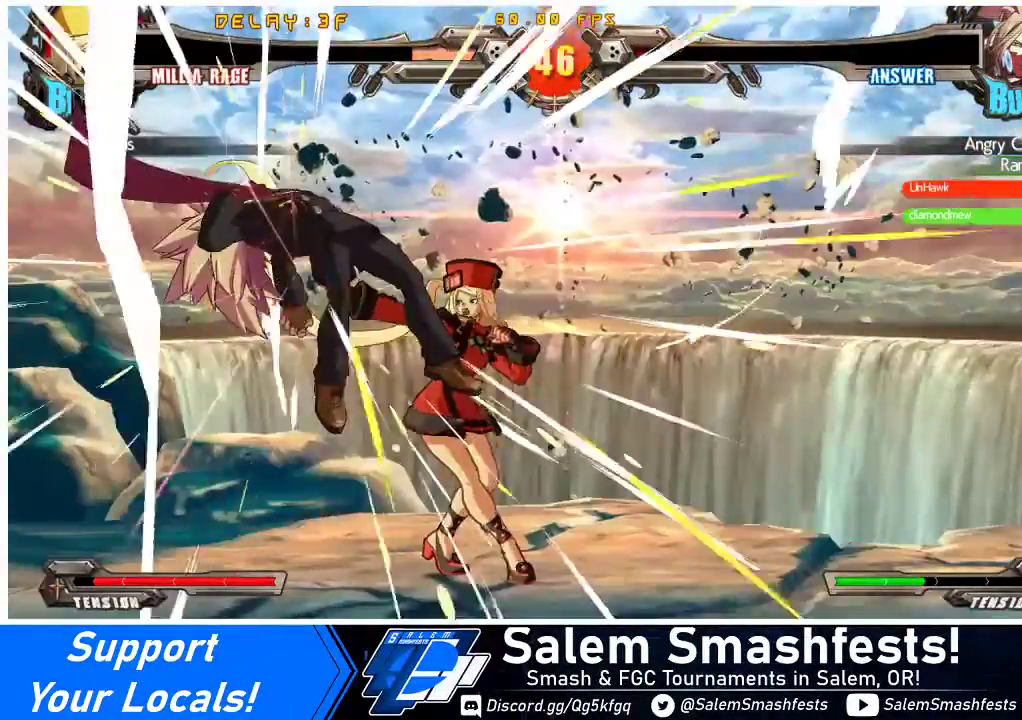
Gameplay with a controller (arcade stick); each line is a JSON object with the inputs held at the frame after it. "events" lists button and stick changes between this image and that frame as [ms after this image, input, new state], when the widget could be followed in between. Not read: L3 R3 other_buttons.
{"buttons": [], "events": []}
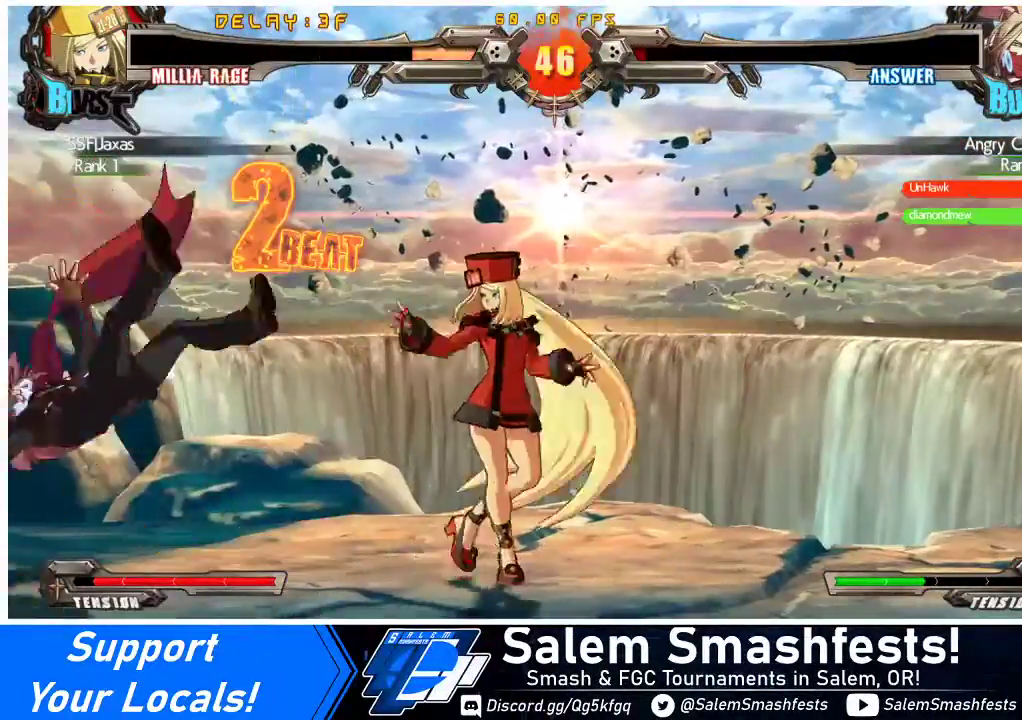
{"buttons": [], "events": [[233, "SQUARE", "down"], [367, "SQUARE", "up"]]}
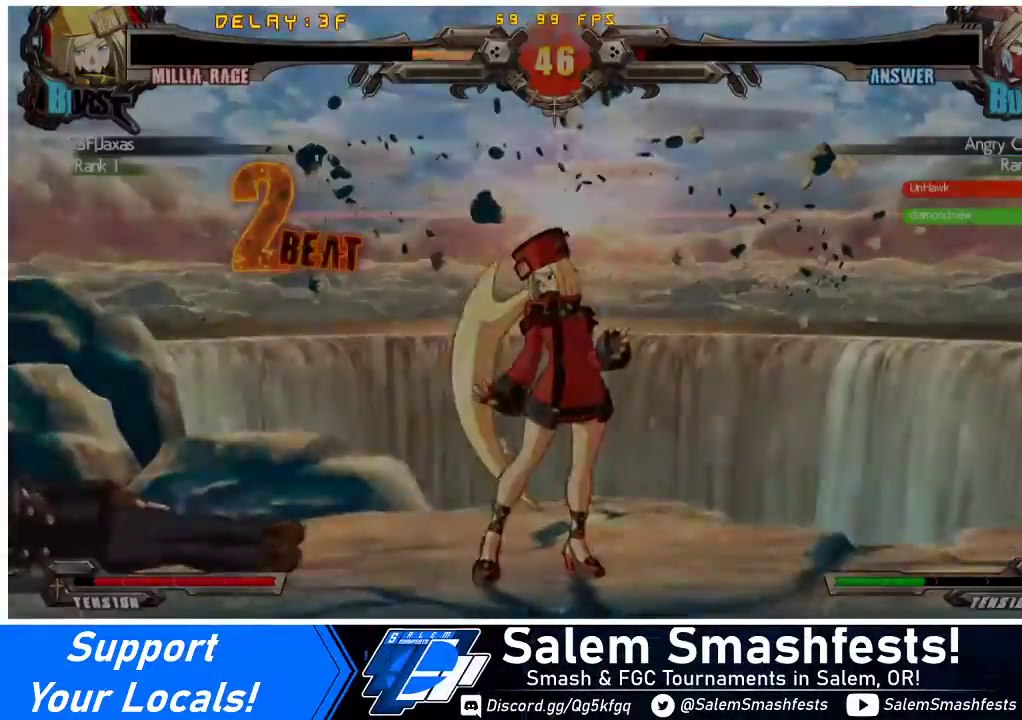
{"buttons": [], "events": [[100, "SQUARE", "down"], [233, "SQUARE", "up"]]}
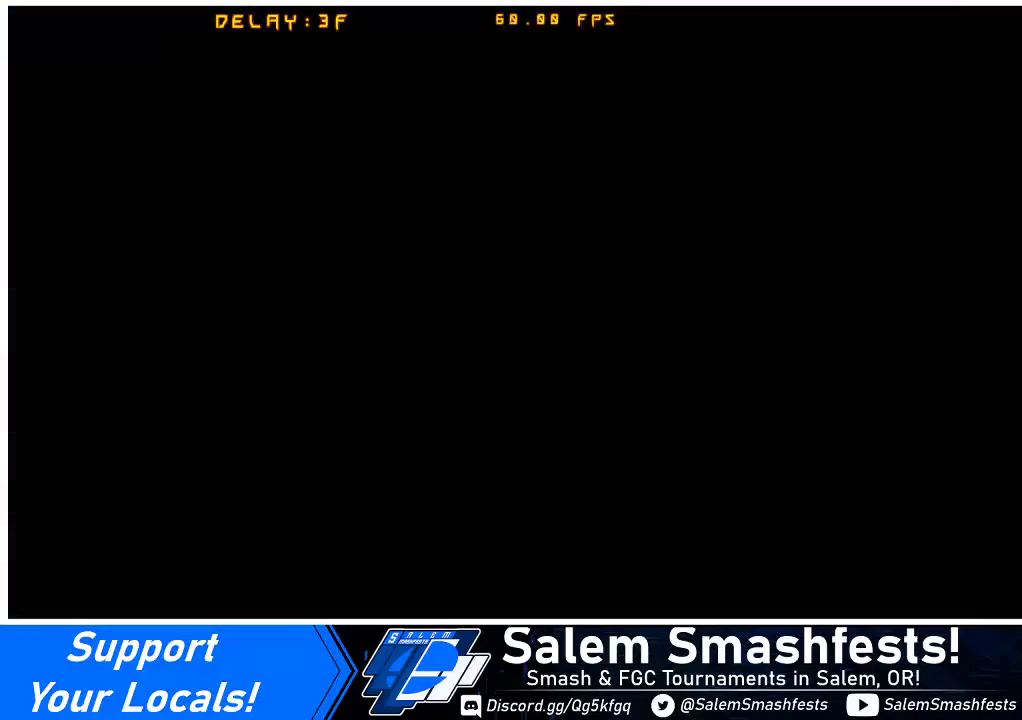
{"buttons": [], "events": []}
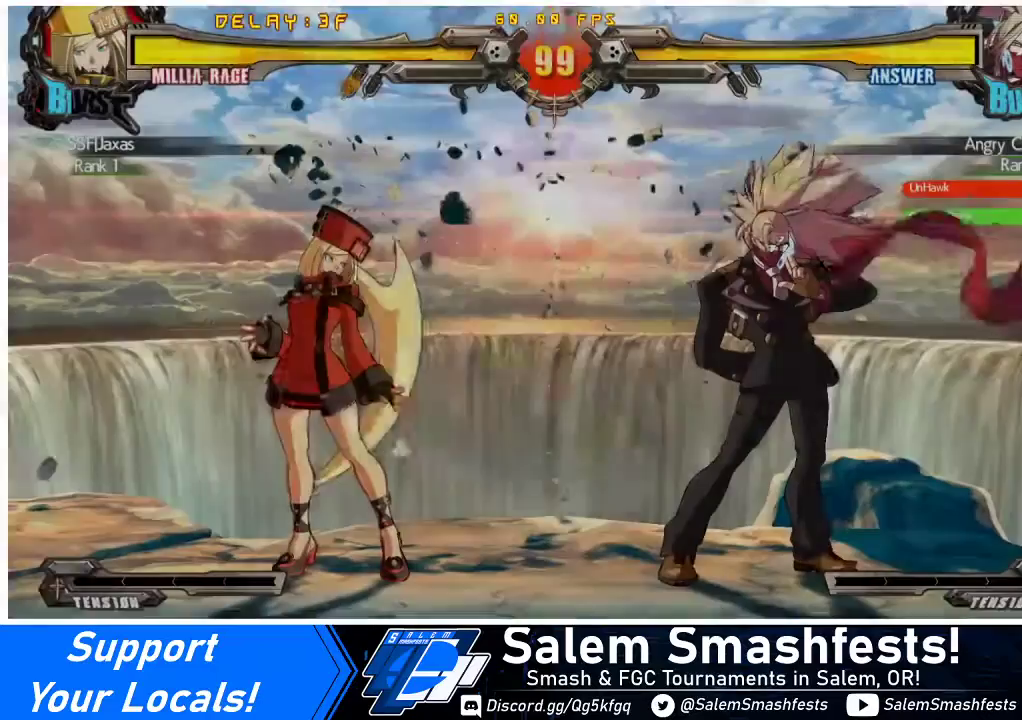
{"buttons": [], "events": [[167, "CROSS", "down"], [333, "CROSS", "up"]]}
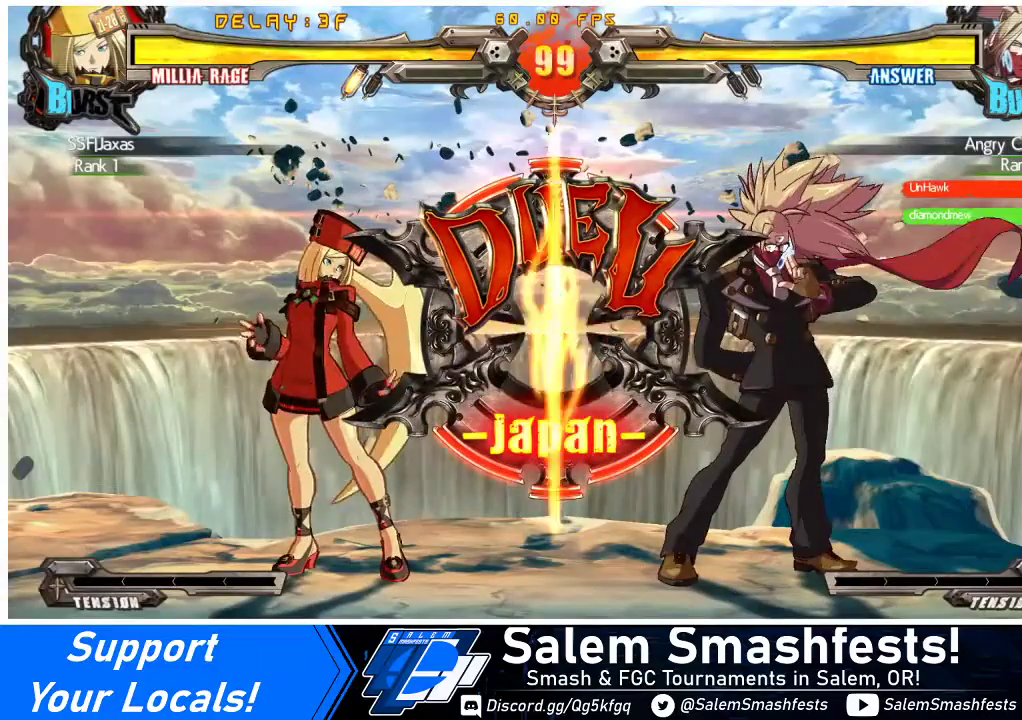
{"buttons": [], "events": [[33, "CROSS", "down"], [167, "CROSS", "up"]]}
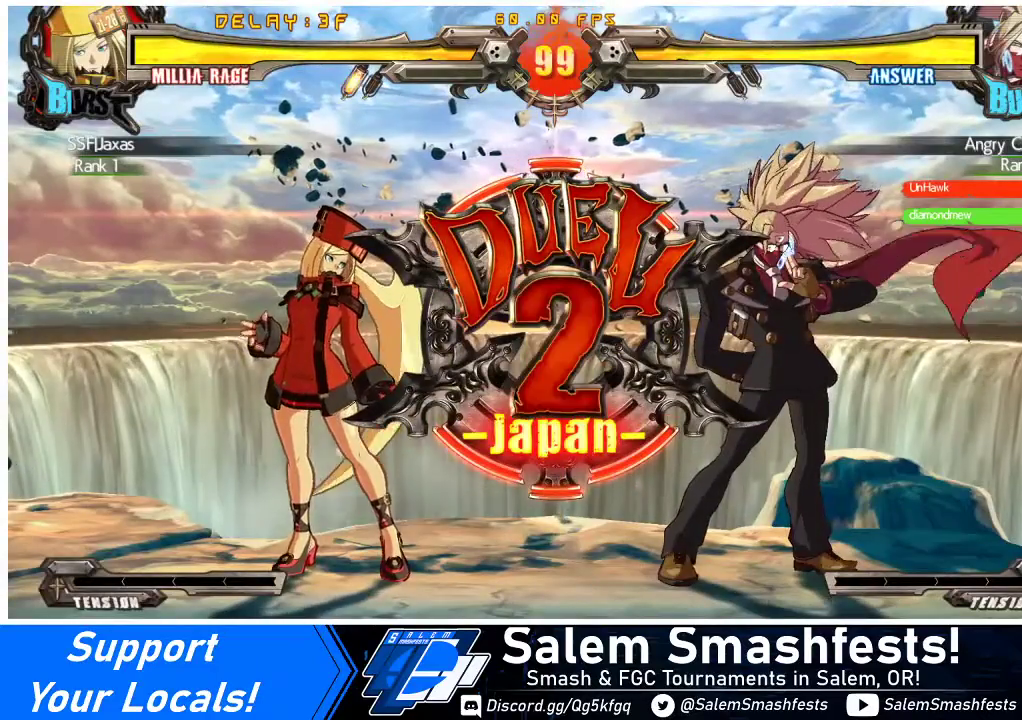
{"buttons": [], "events": []}
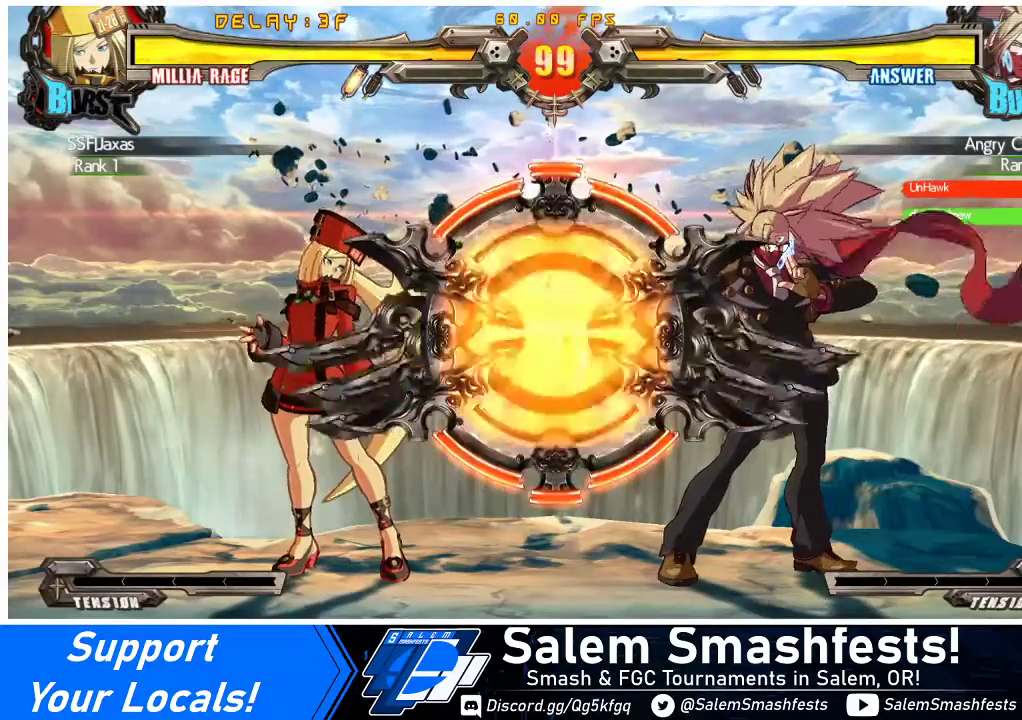
{"buttons": ["DPAD_LEFT"], "events": [[433, "DPAD_LEFT", "down"]]}
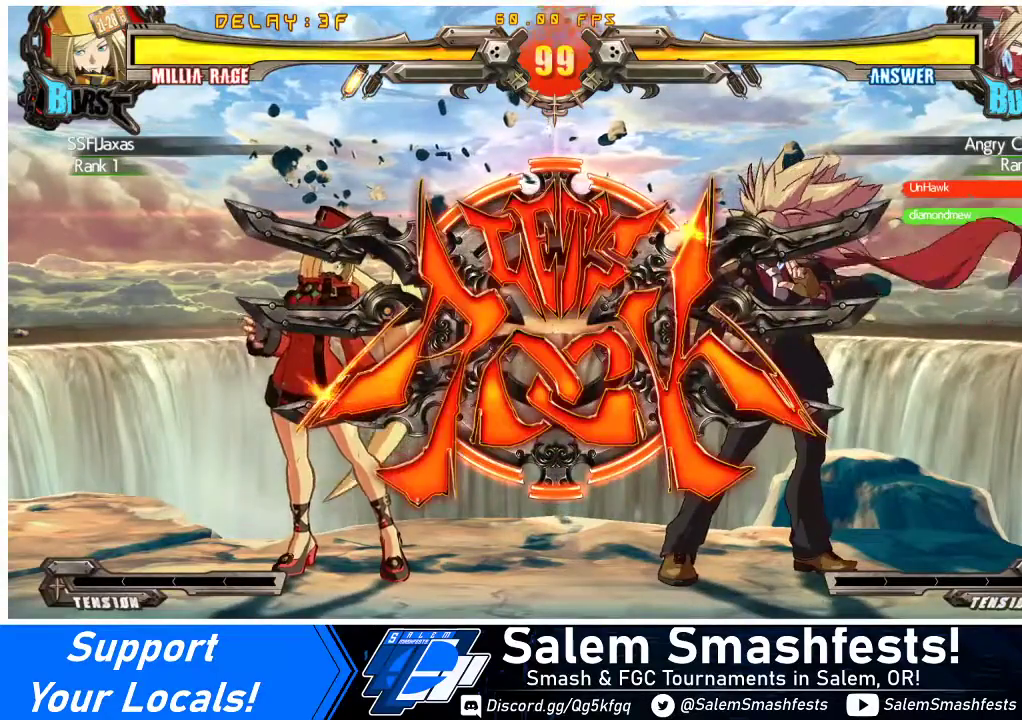
{"buttons": ["DPAD_DOWN", "DPAD_LEFT"], "events": [[167, "DPAD_DOWN", "down"]]}
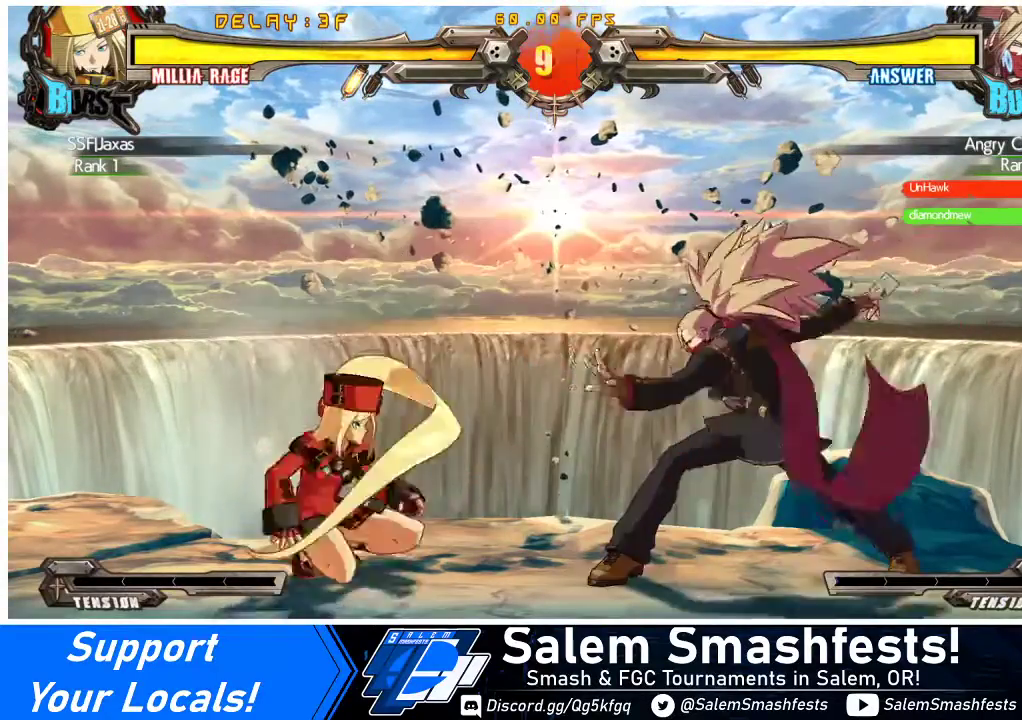
{"buttons": ["DPAD_DOWN", "DPAD_LEFT"], "events": []}
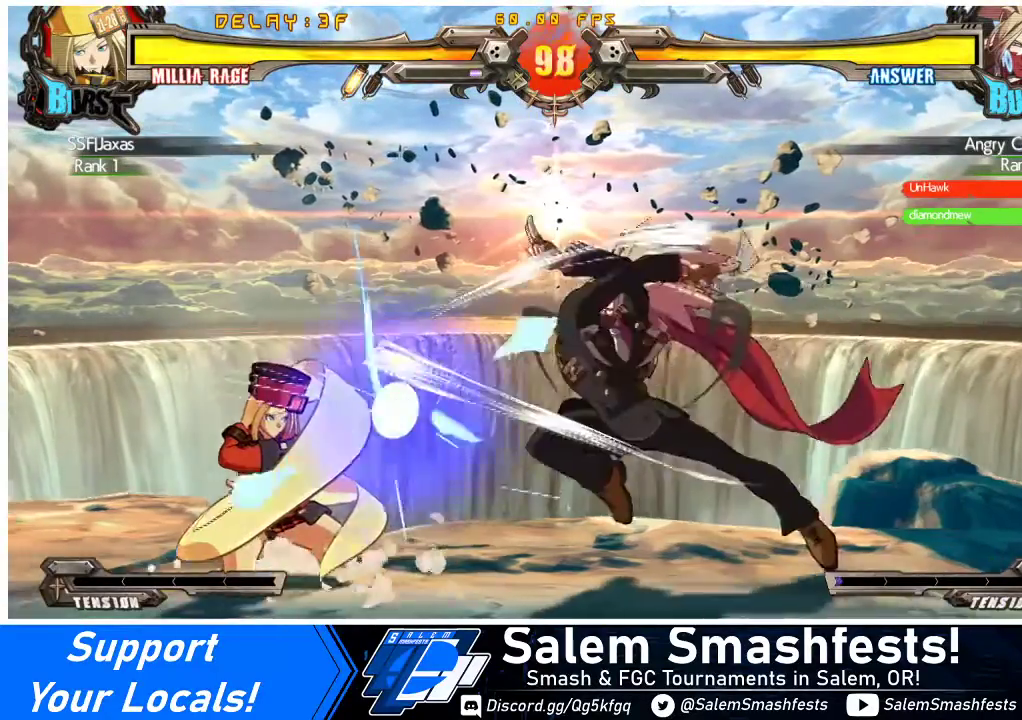
{"buttons": ["DPAD_DOWN", "DPAD_LEFT"], "events": []}
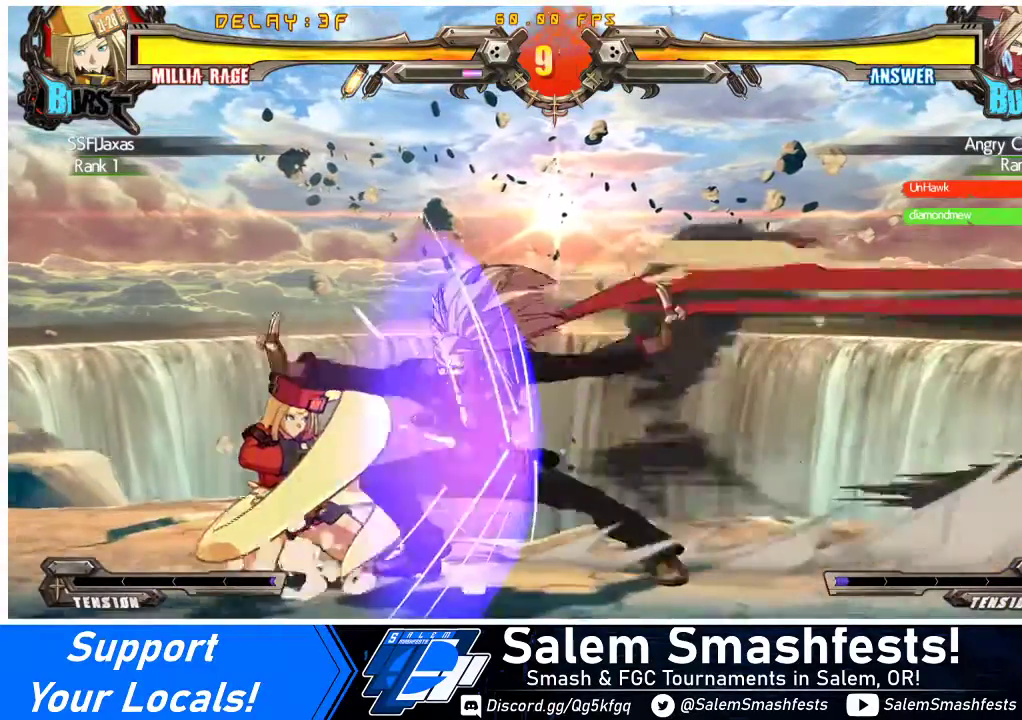
{"buttons": ["DPAD_DOWN", "DPAD_LEFT"], "events": []}
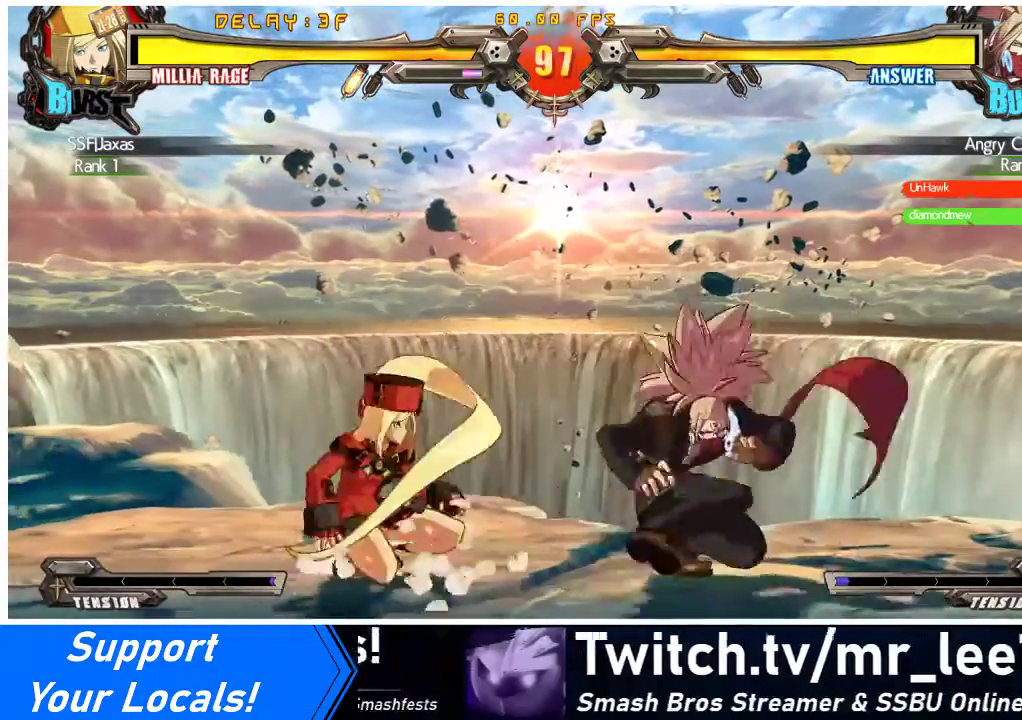
{"buttons": ["DPAD_DOWN", "DPAD_LEFT"], "events": []}
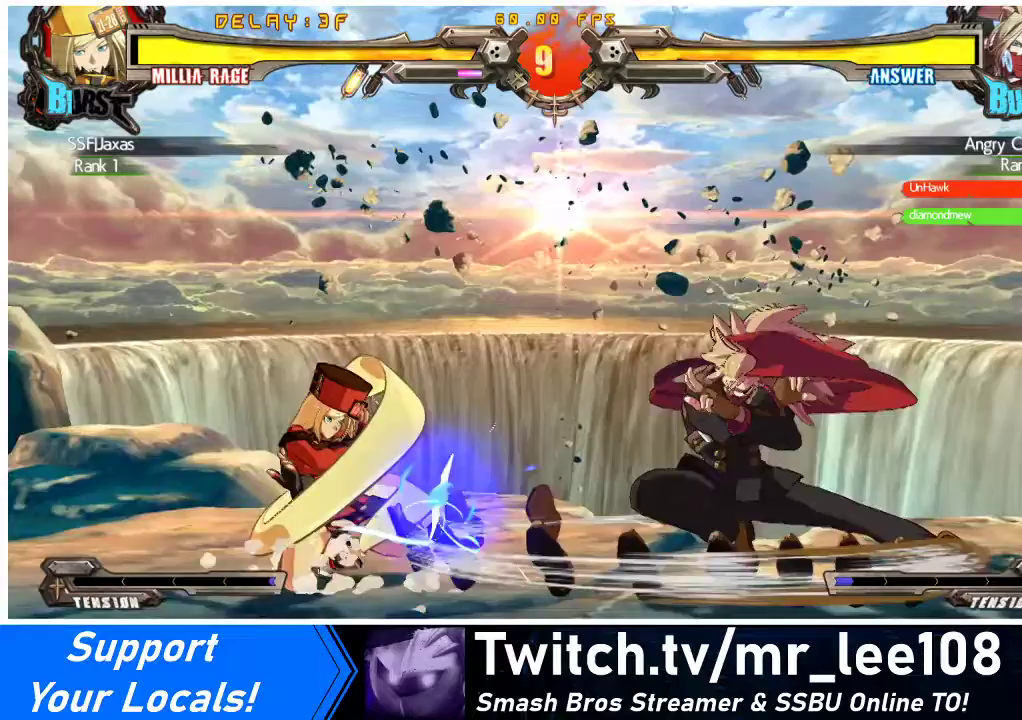
{"buttons": ["DPAD_LEFT"], "events": [[100, "R2", "down"], [133, "R2", "up"], [400, "DPAD_DOWN", "up"]]}
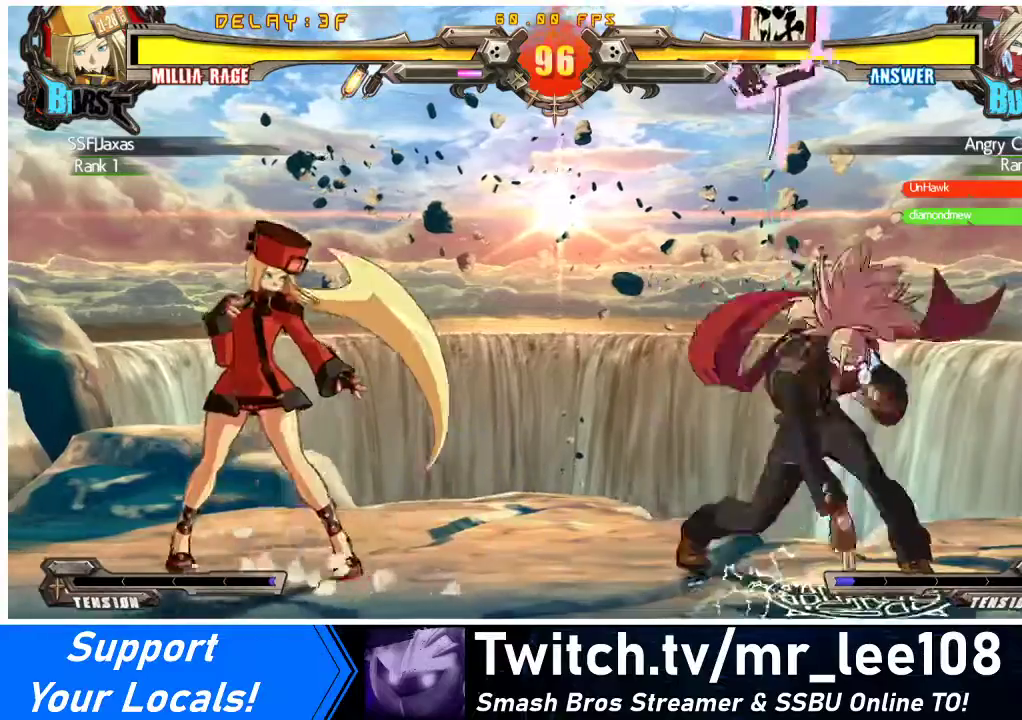
{"buttons": [], "events": [[33, "DPAD_LEFT", "up"], [100, "DPAD_LEFT", "down"], [333, "DPAD_LEFT", "up"]]}
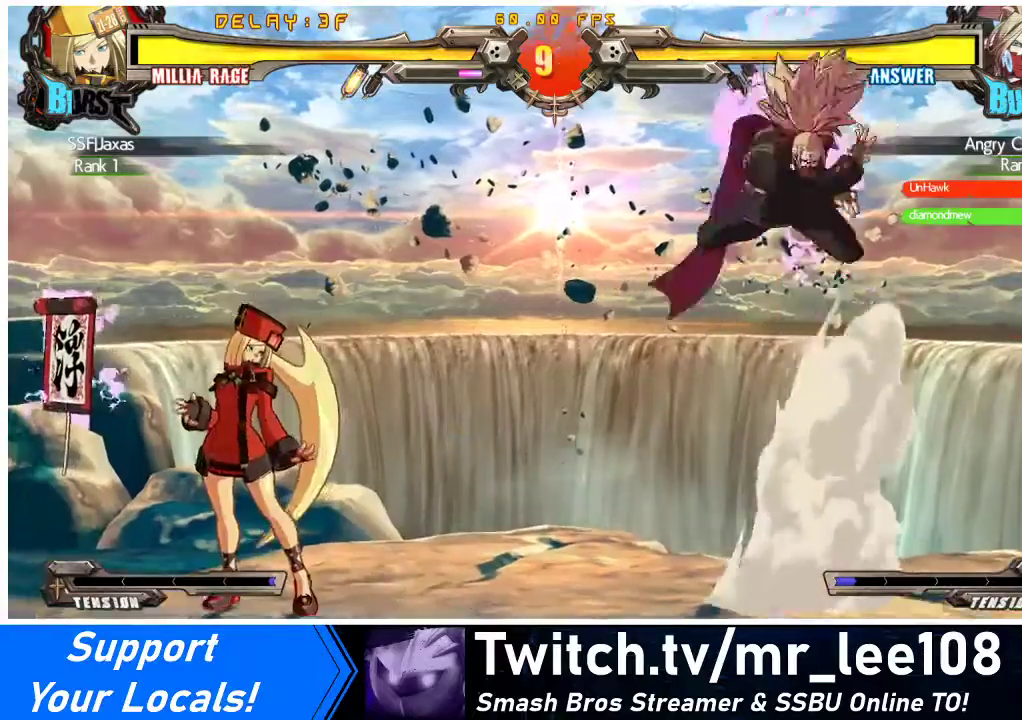
{"buttons": ["DPAD_DOWN", "DPAD_LEFT"], "events": [[67, "DPAD_LEFT", "down"], [500, "DPAD_DOWN", "down"]]}
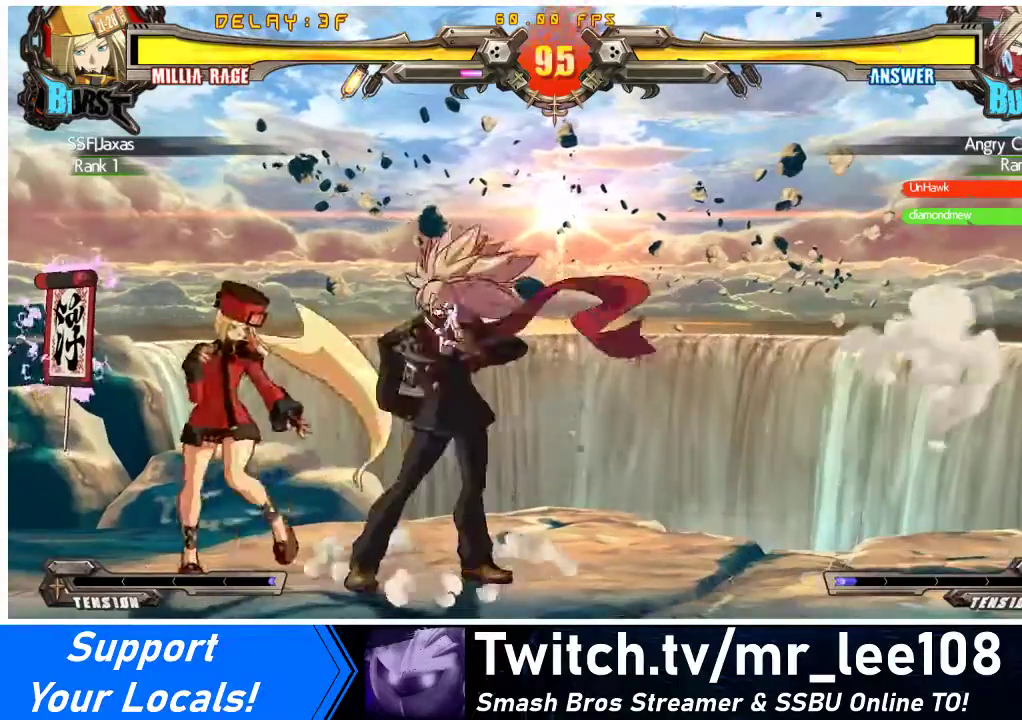
{"buttons": ["DPAD_DOWN", "DPAD_LEFT"], "events": []}
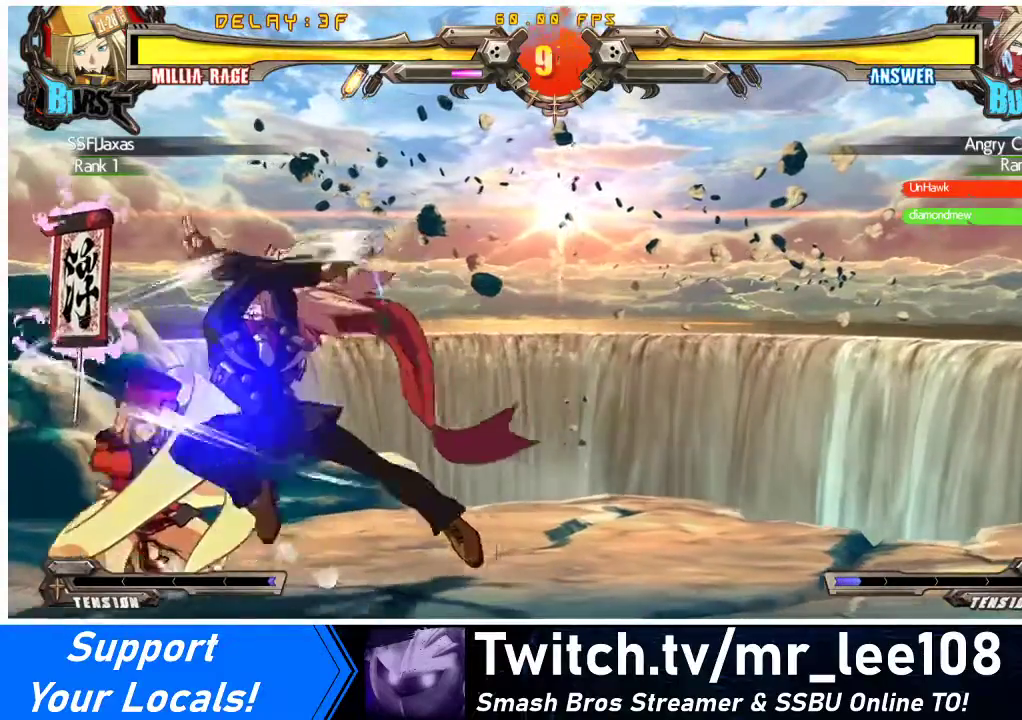
{"buttons": ["SQUARE"], "events": [[267, "CROSS", "down"], [300, "DPAD_DOWN", "up"], [300, "DPAD_LEFT", "up"], [367, "CROSS", "up"], [433, "SQUARE", "down"]]}
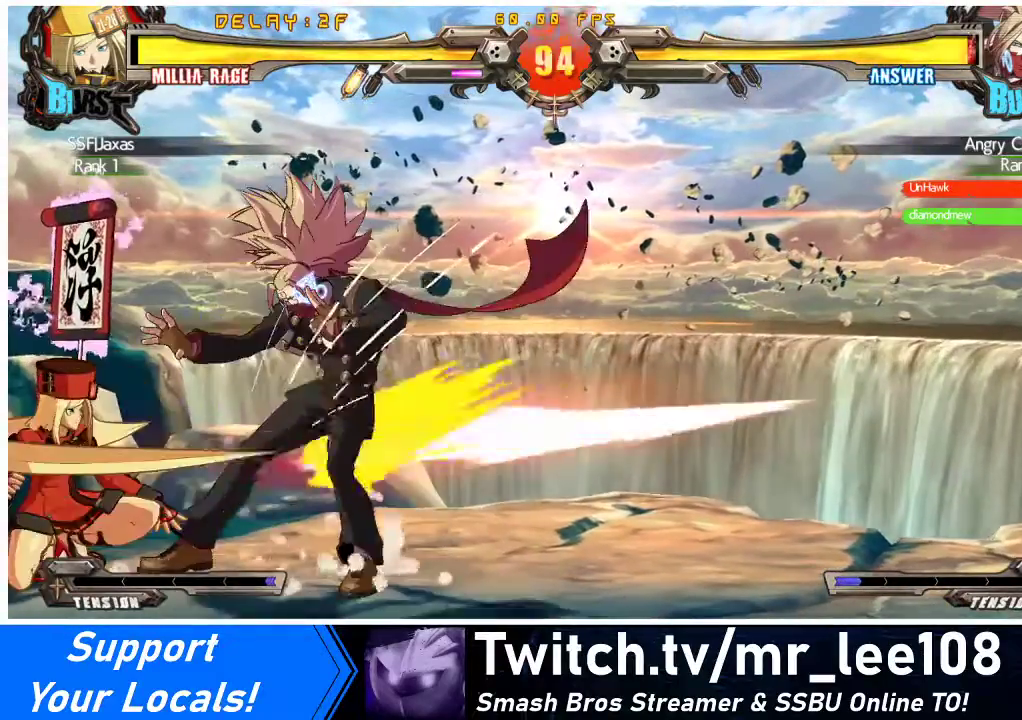
{"buttons": ["R1"], "events": [[33, "SQUARE", "up"], [167, "TRIANGLE", "down"], [333, "TRIANGLE", "up"], [500, "R1", "down"]]}
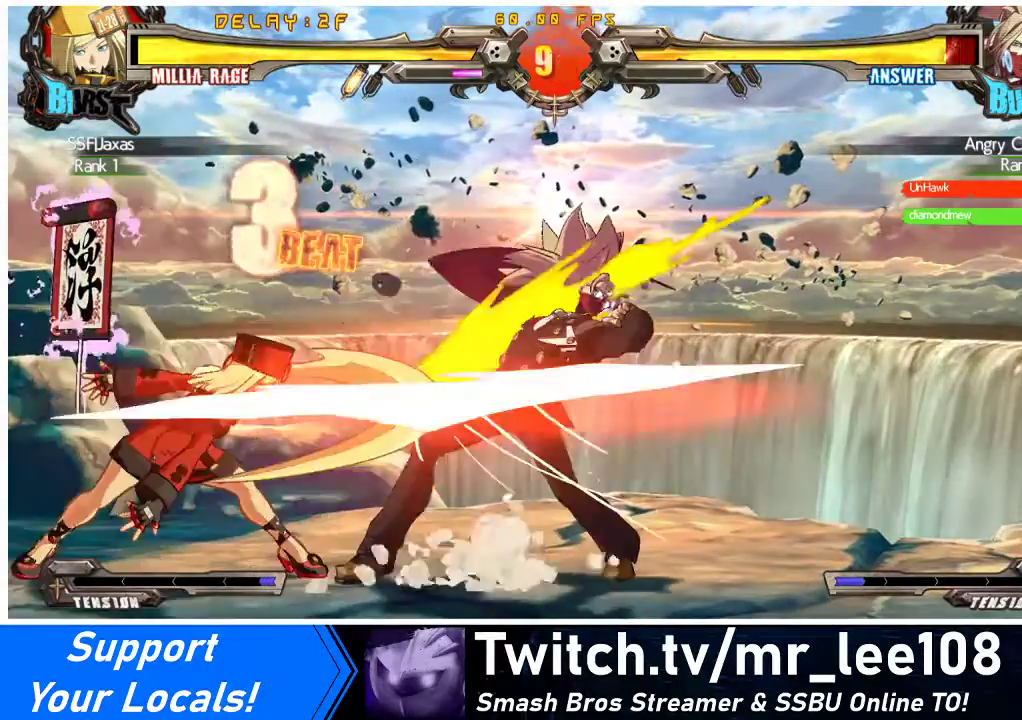
{"buttons": ["SQUARE"], "events": [[200, "R1", "up"], [267, "DPAD_DOWN", "down"], [333, "DPAD_LEFT", "down"], [400, "DPAD_DOWN", "up"], [400, "SQUARE", "down"], [467, "DPAD_LEFT", "up"]]}
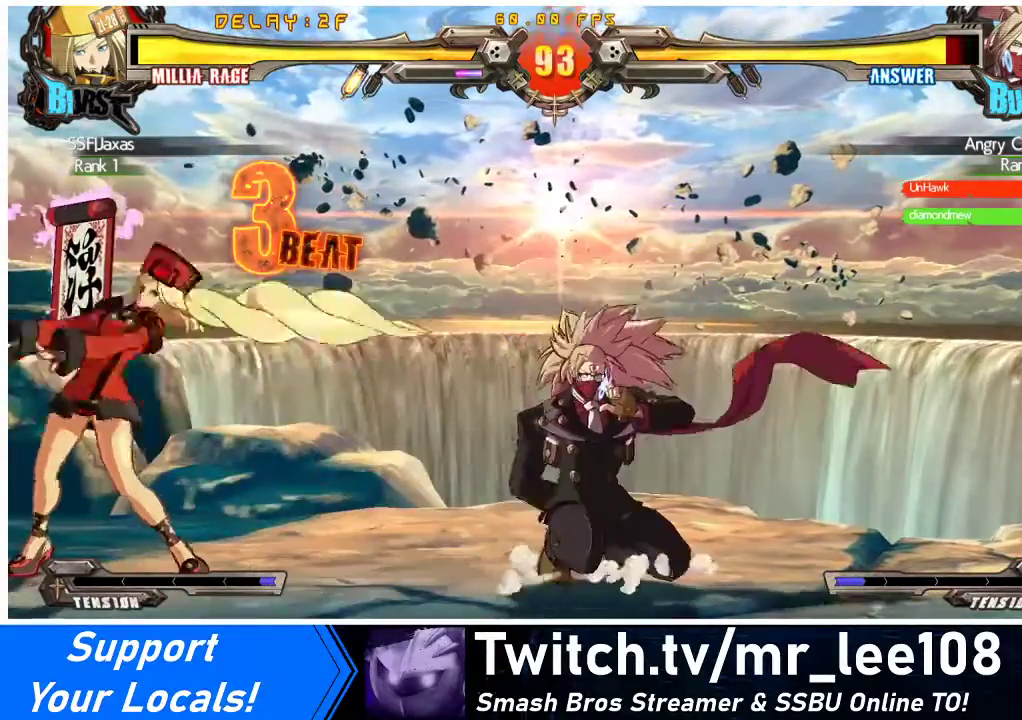
{"buttons": ["DPAD_DOWN", "DPAD_LEFT"], "events": [[33, "SQUARE", "up"], [167, "TRIANGLE", "down"], [300, "TRIANGLE", "up"], [367, "DPAD_LEFT", "down"], [433, "DPAD_DOWN", "down"]]}
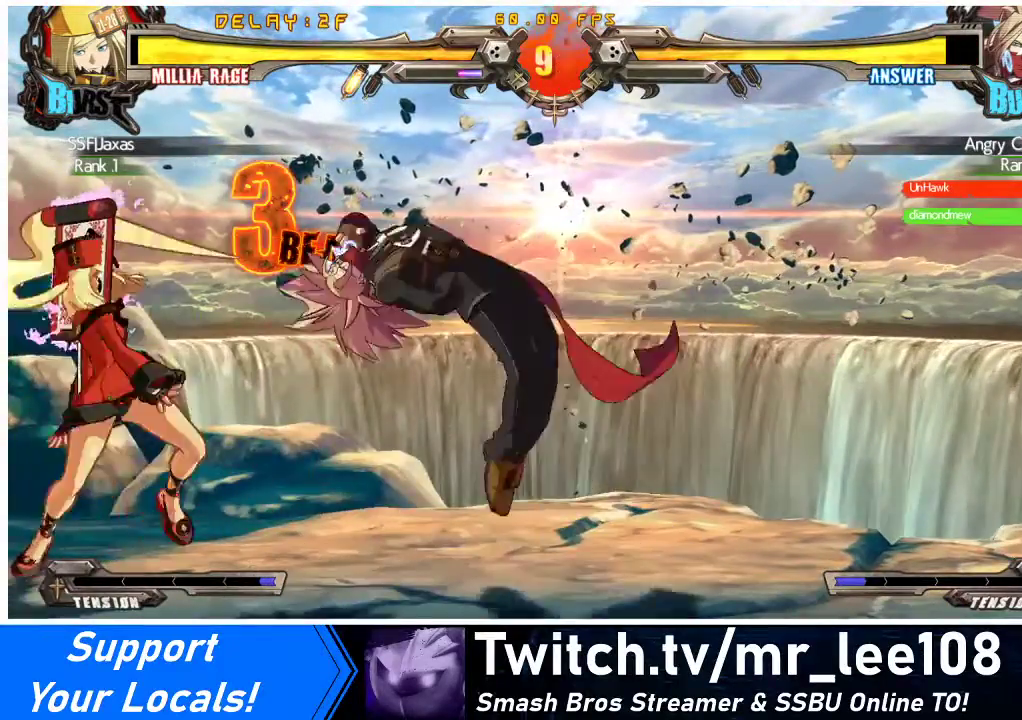
{"buttons": ["DPAD_DOWN", "DPAD_LEFT"], "events": []}
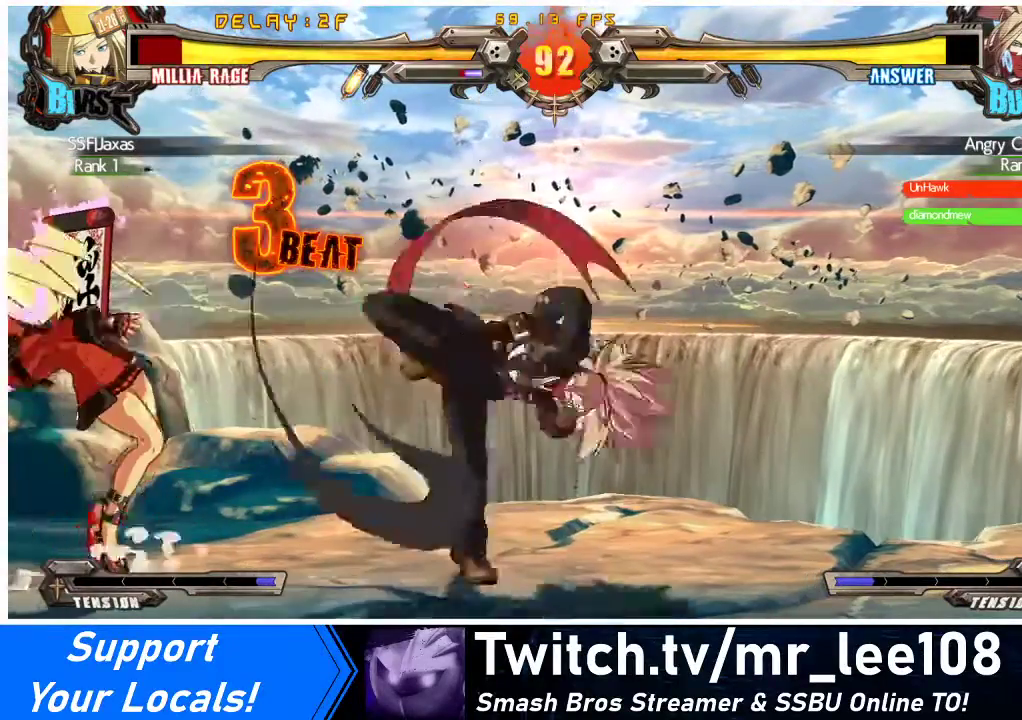
{"buttons": ["DPAD_DOWN", "DPAD_LEFT"], "events": []}
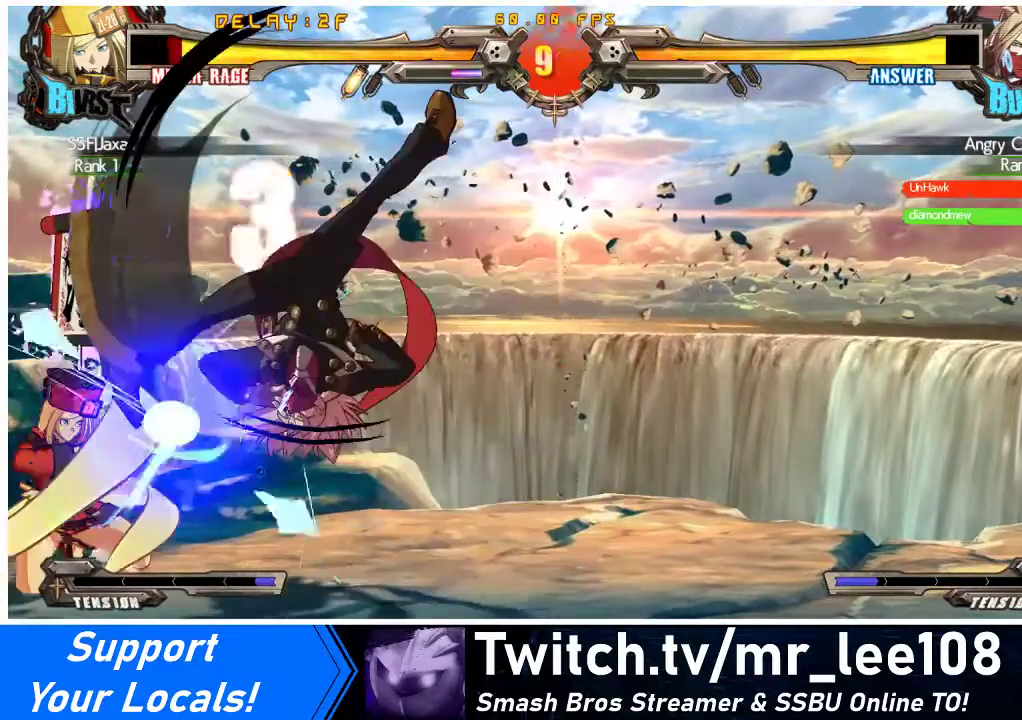
{"buttons": ["DPAD_UP"], "events": [[300, "DPAD_DOWN", "up"], [333, "DPAD_LEFT", "up"], [433, "DPAD_RIGHT", "down"], [433, "DPAD_UP", "down"], [500, "DPAD_RIGHT", "up"]]}
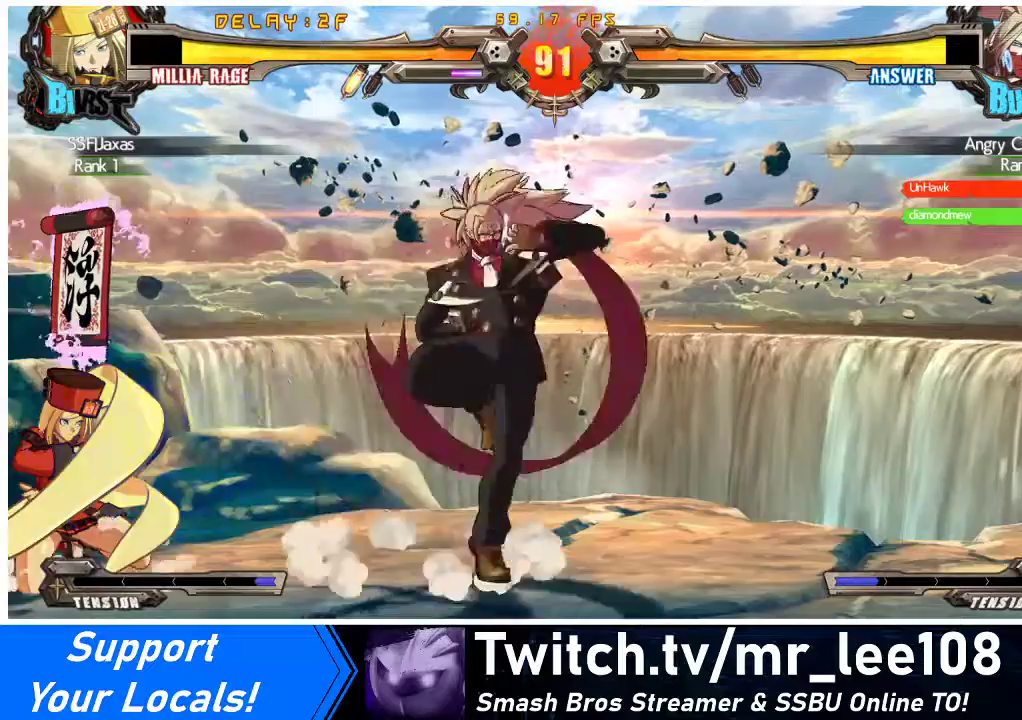
{"buttons": [], "events": [[33, "DPAD_UP", "up"], [67, "DPAD_RIGHT", "down"], [167, "DPAD_RIGHT", "up"], [167, "R1", "down"], [267, "R1", "up"]]}
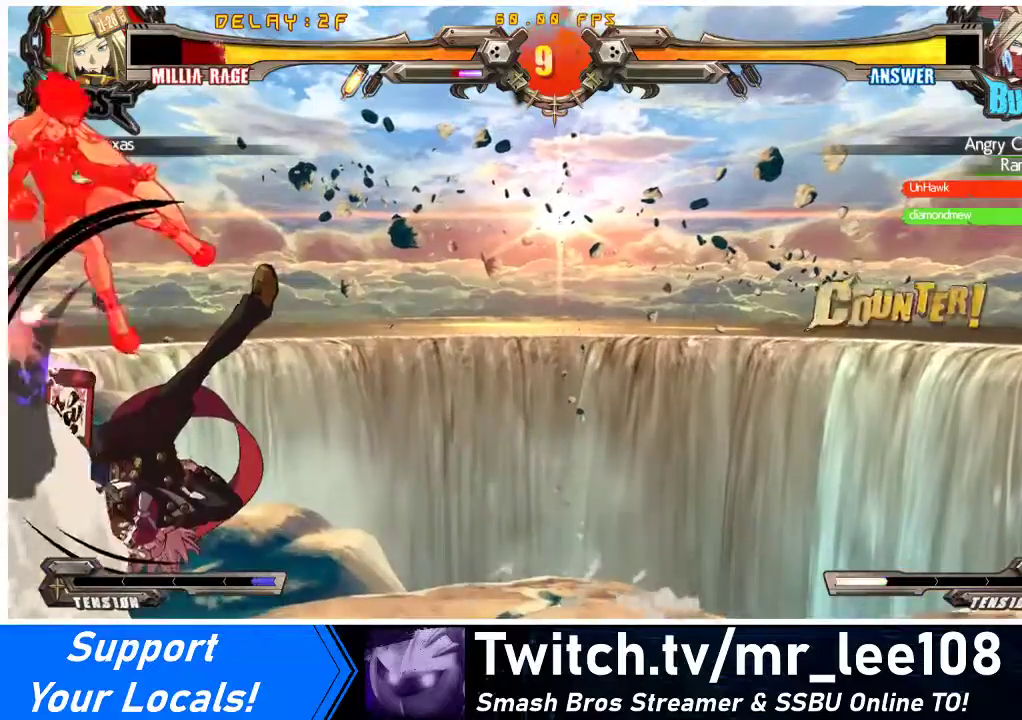
{"buttons": ["DPAD_RIGHT"], "events": [[367, "DPAD_LEFT", "down"], [467, "DPAD_LEFT", "up"], [500, "DPAD_RIGHT", "down"]]}
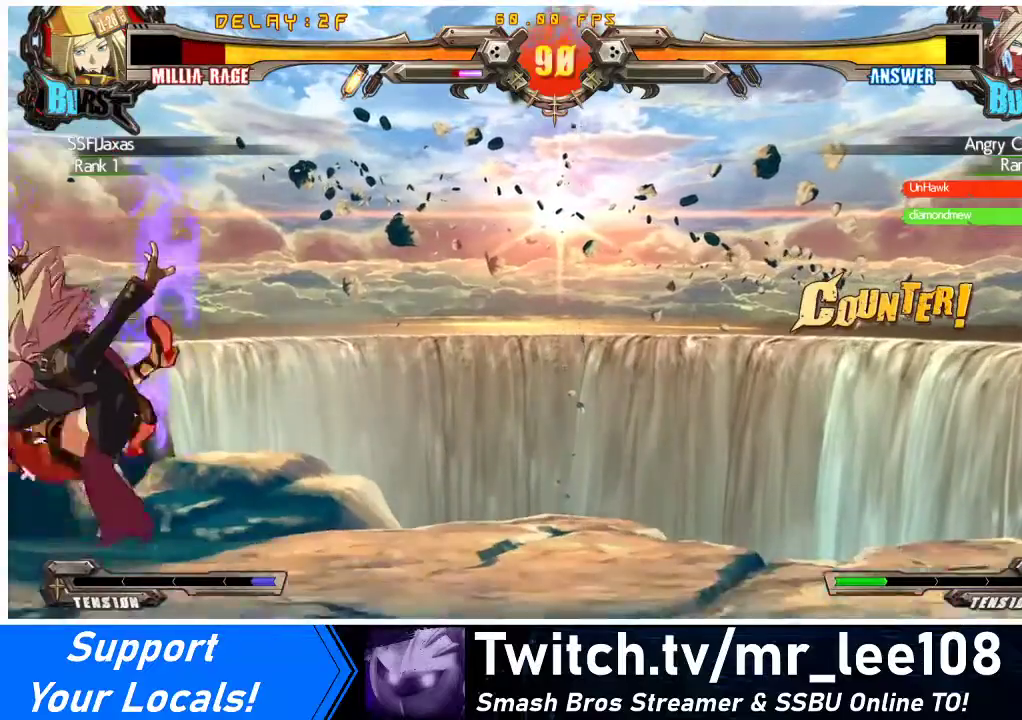
{"buttons": ["DPAD_RIGHT"], "events": [[133, "TRIANGLE", "down"], [167, "SQUARE", "down"], [233, "TRIANGLE", "up"], [300, "SQUARE", "up"], [367, "TRIANGLE", "down"], [400, "SQUARE", "down"], [467, "TRIANGLE", "up"], [500, "SQUARE", "up"]]}
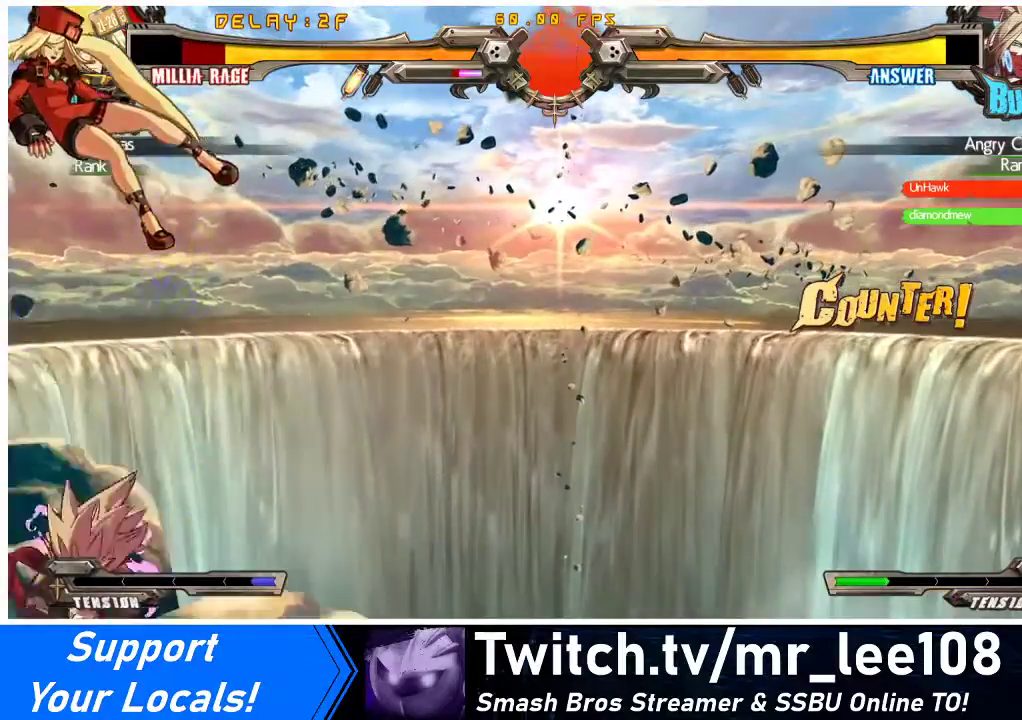
{"buttons": ["DPAD_LEFT"], "events": [[67, "DPAD_LEFT", "down"], [67, "DPAD_RIGHT", "up"], [67, "TRIANGLE", "down"], [133, "SQUARE", "down"], [200, "TRIANGLE", "up"], [233, "SQUARE", "up"], [300, "TRIANGLE", "down"], [333, "SQUARE", "down"], [400, "TRIANGLE", "up"], [467, "SQUARE", "up"]]}